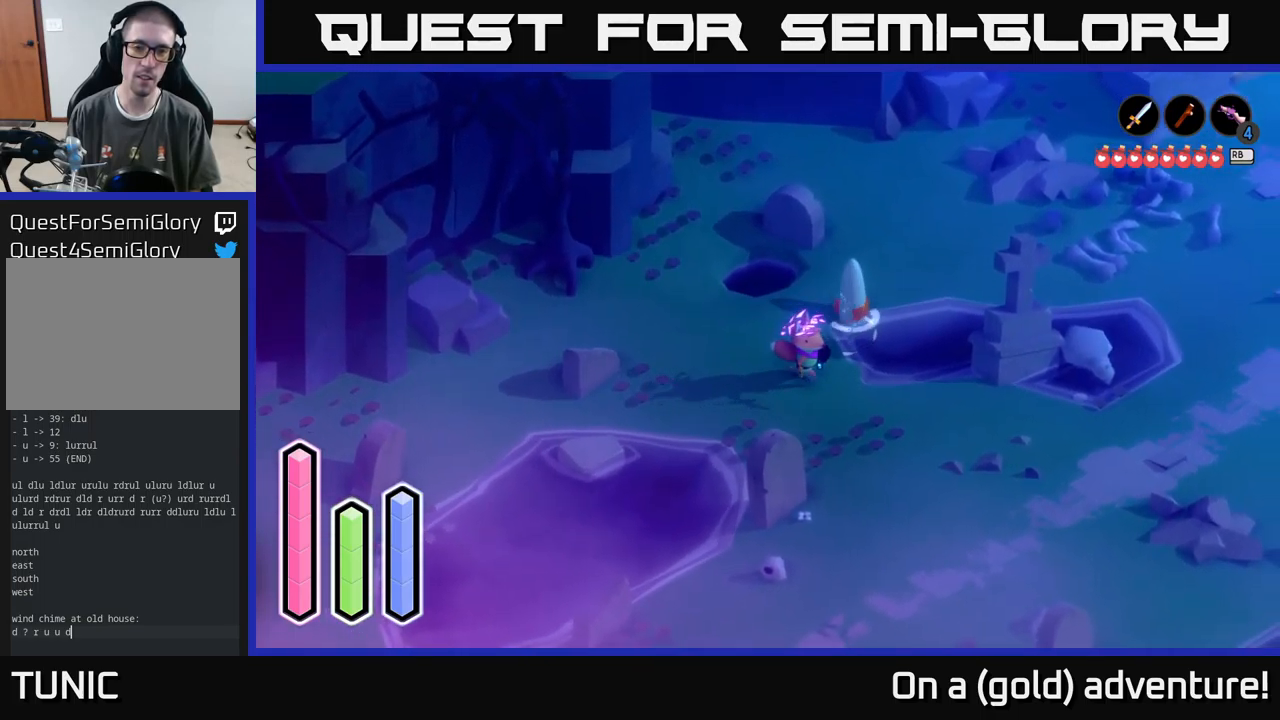
Gameplay with a controller (Xbox layout); each line is a JSON object with the inputs held at the frame after it. "events" lists button and stick changes between this image and that frame as [ms after this image, input, new state], when the widget could be followed in between.
{"buttons": [], "left_stick": "up-right", "right_stick": "center", "events": [[383, "left_stick", "up-right"]]}
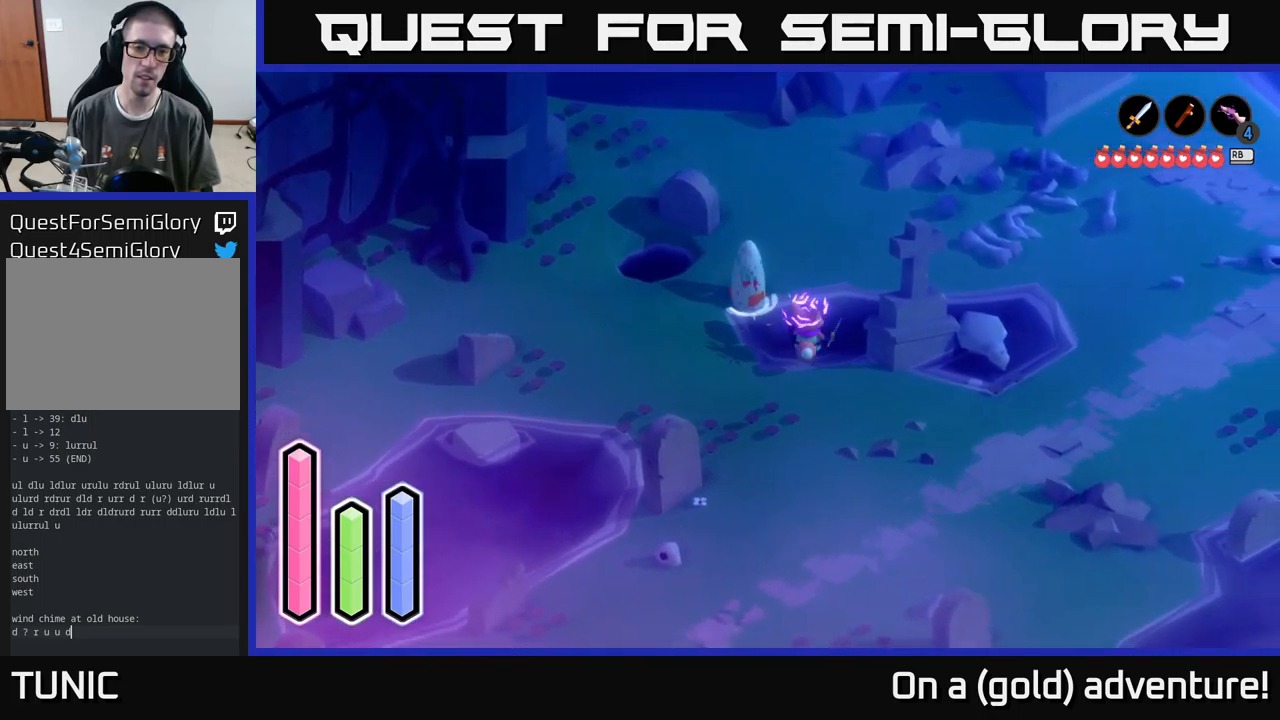
{"buttons": [], "left_stick": "up-left", "right_stick": "center", "events": [[33, "left_stick", "up-left"]]}
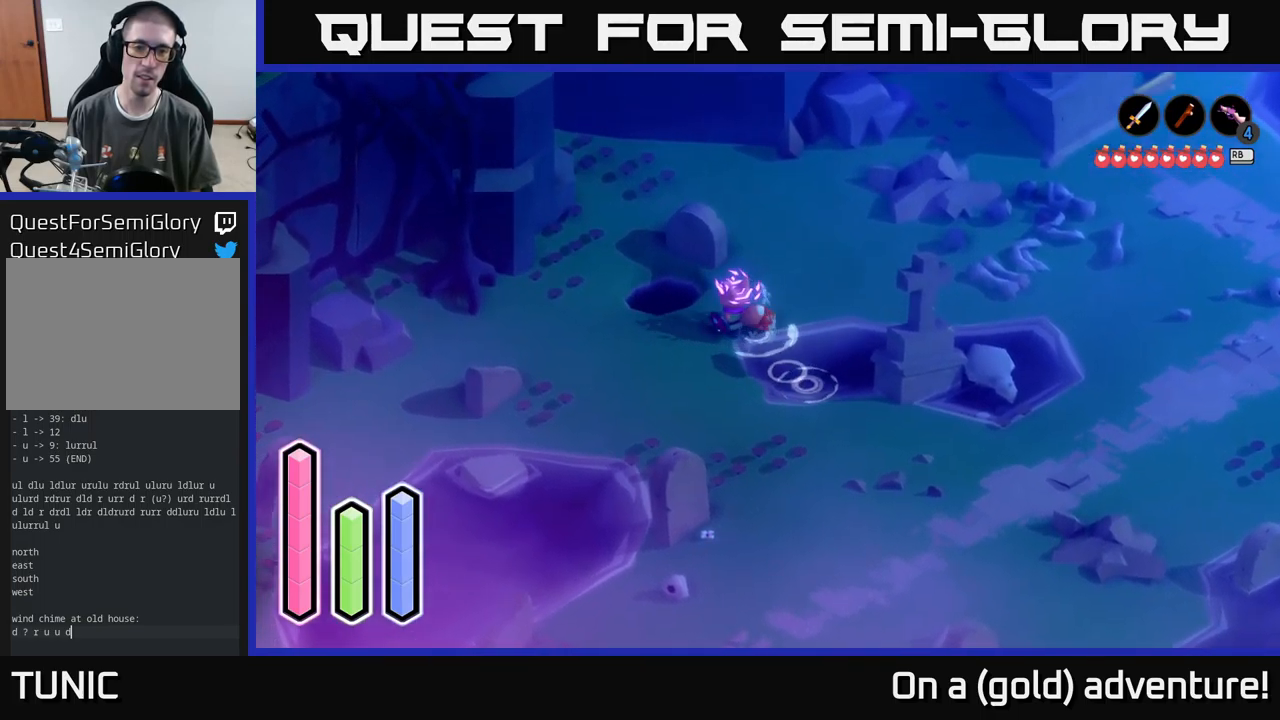
{"buttons": [], "left_stick": "down", "right_stick": "center", "events": [[317, "left_stick", "down-left"], [483, "left_stick", "down"]]}
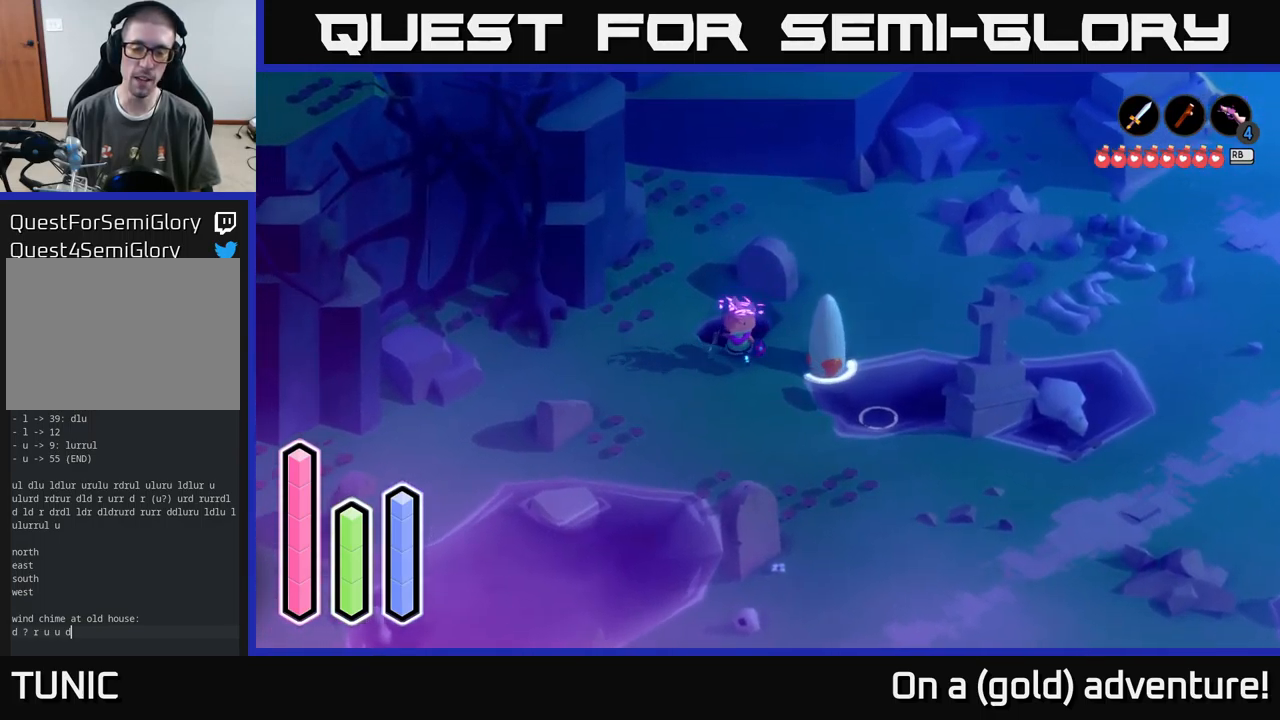
{"buttons": [], "left_stick": "right", "right_stick": "center", "events": [[200, "left_stick", "down-right"], [400, "left_stick", "right"]]}
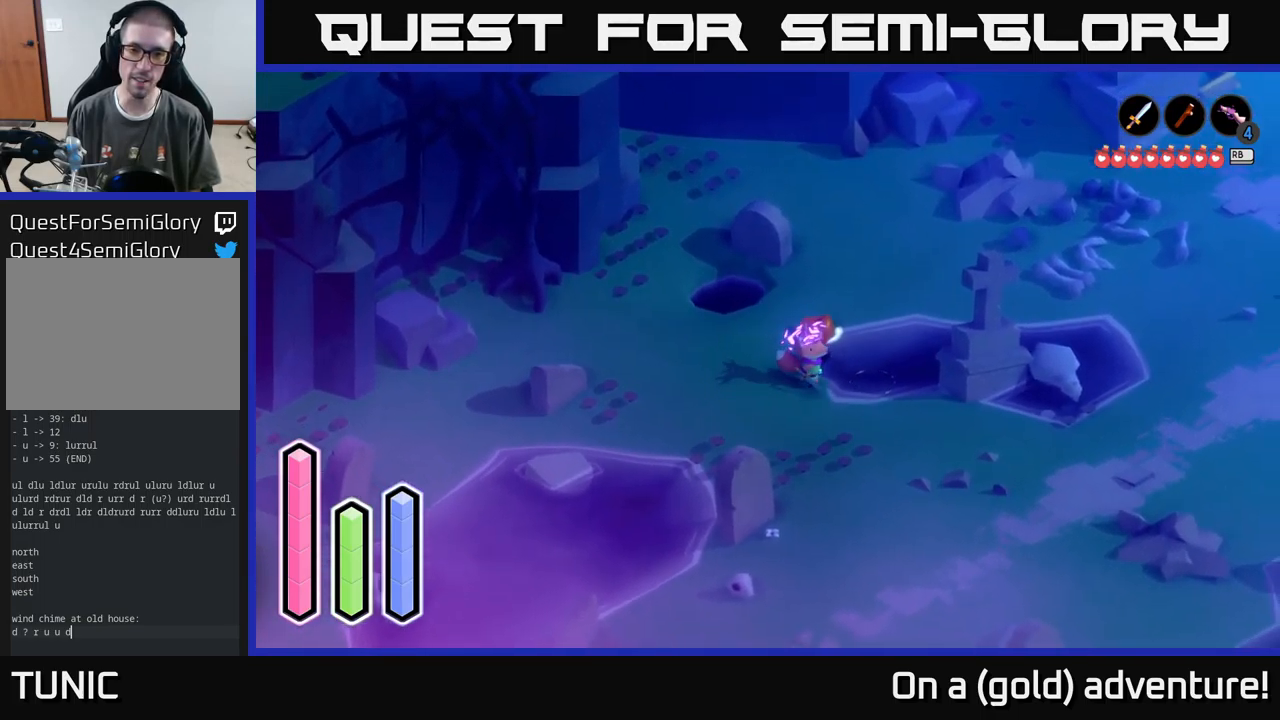
{"buttons": [], "left_stick": "center", "right_stick": "center", "events": [[249, "left_stick", "up"], [433, "left_stick", "center"]]}
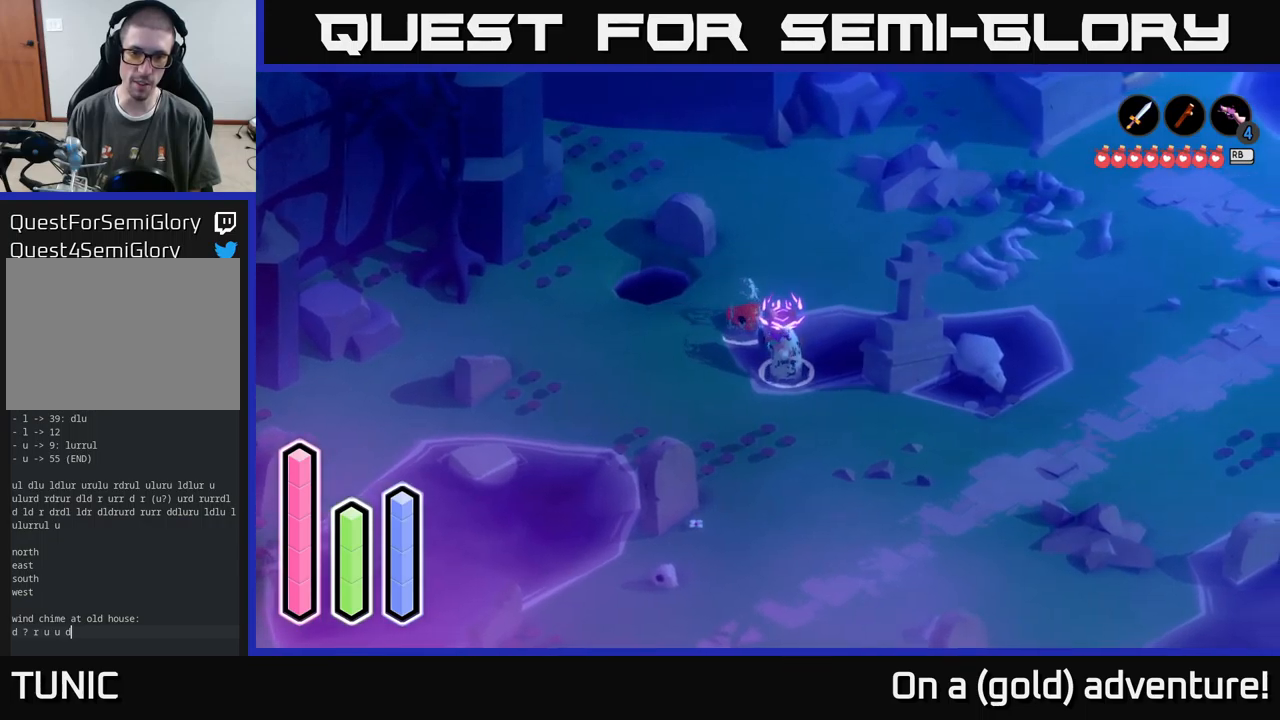
{"buttons": [], "left_stick": "center", "right_stick": "center", "events": [[217, "left_stick", "up"], [384, "left_stick", "center"]]}
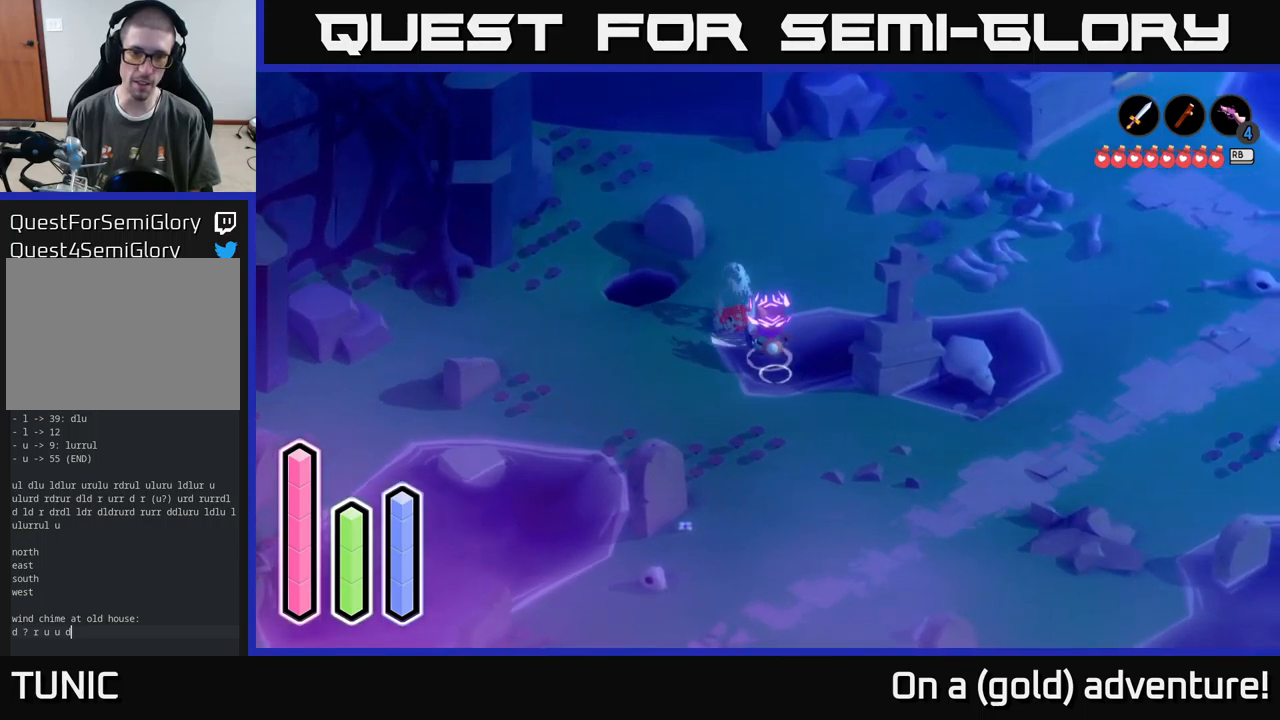
{"buttons": [], "left_stick": "up-left", "right_stick": "center", "events": [[217, "left_stick", "up-left"]]}
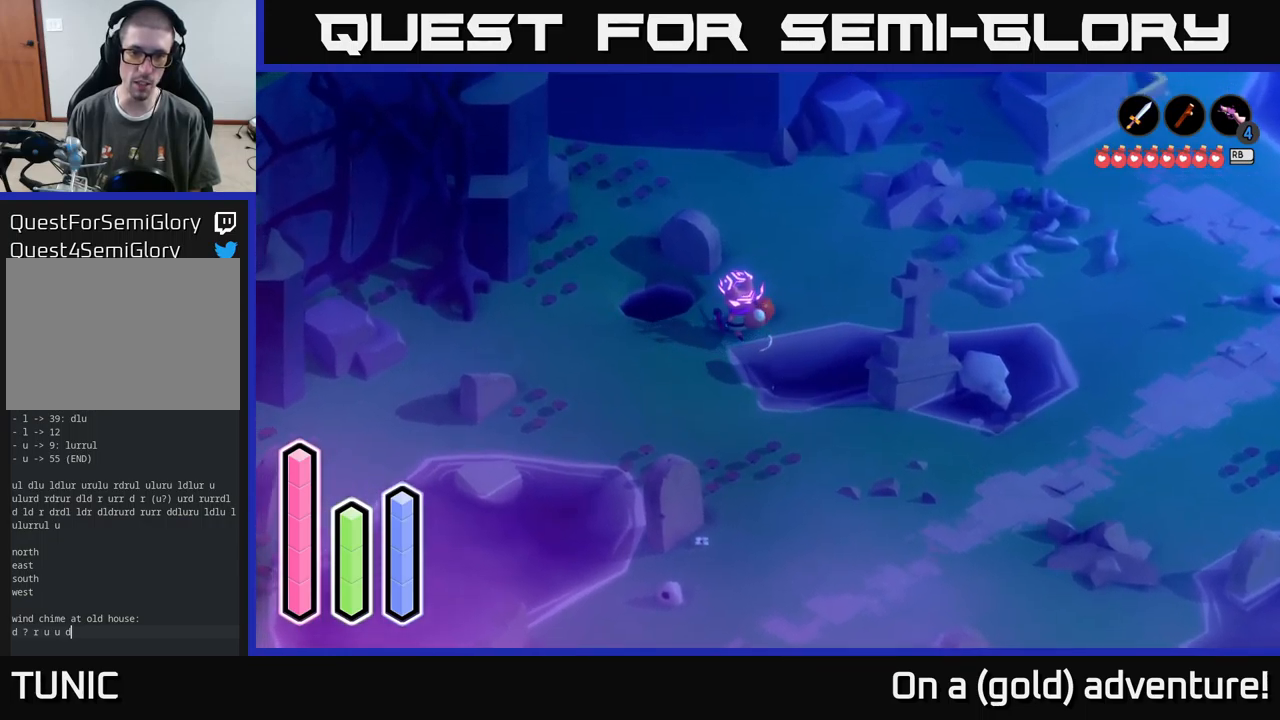
{"buttons": [], "left_stick": "down", "right_stick": "center", "events": [[250, "left_stick", "center"], [450, "left_stick", "down"]]}
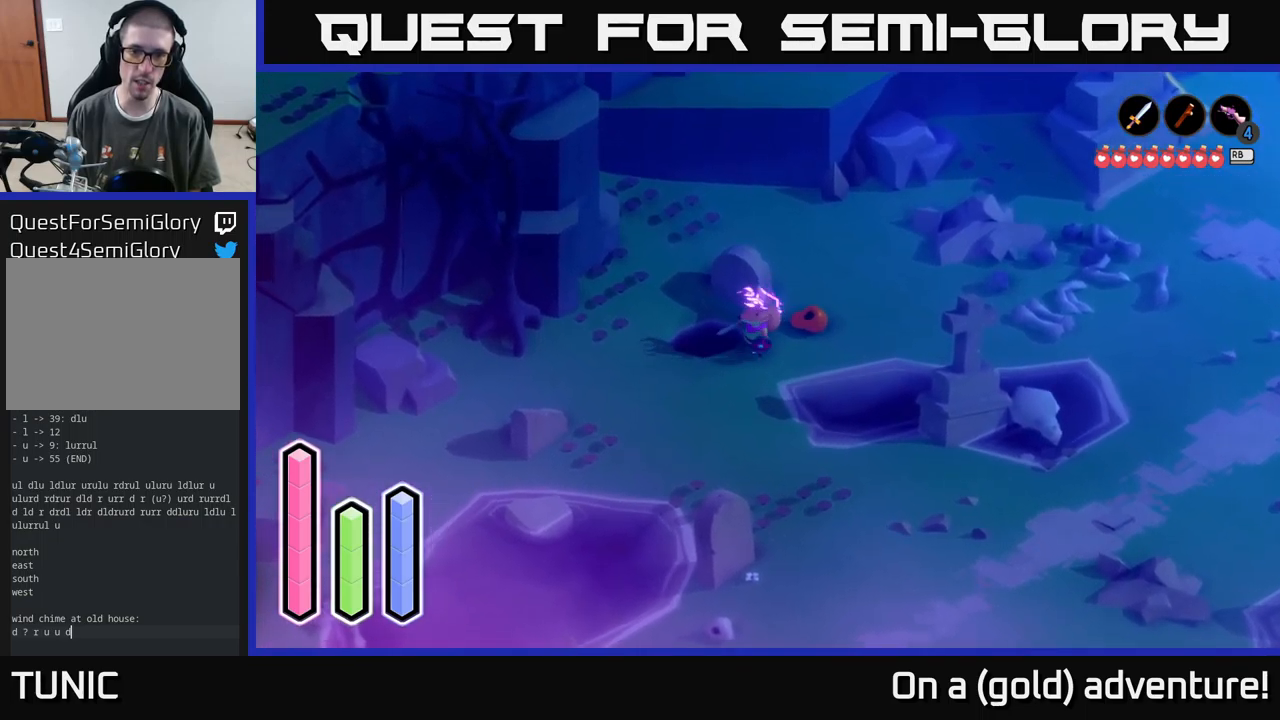
{"buttons": [], "left_stick": "up-right", "right_stick": "center", "events": [[100, "left_stick", "right"], [350, "left_stick", "up-right"]]}
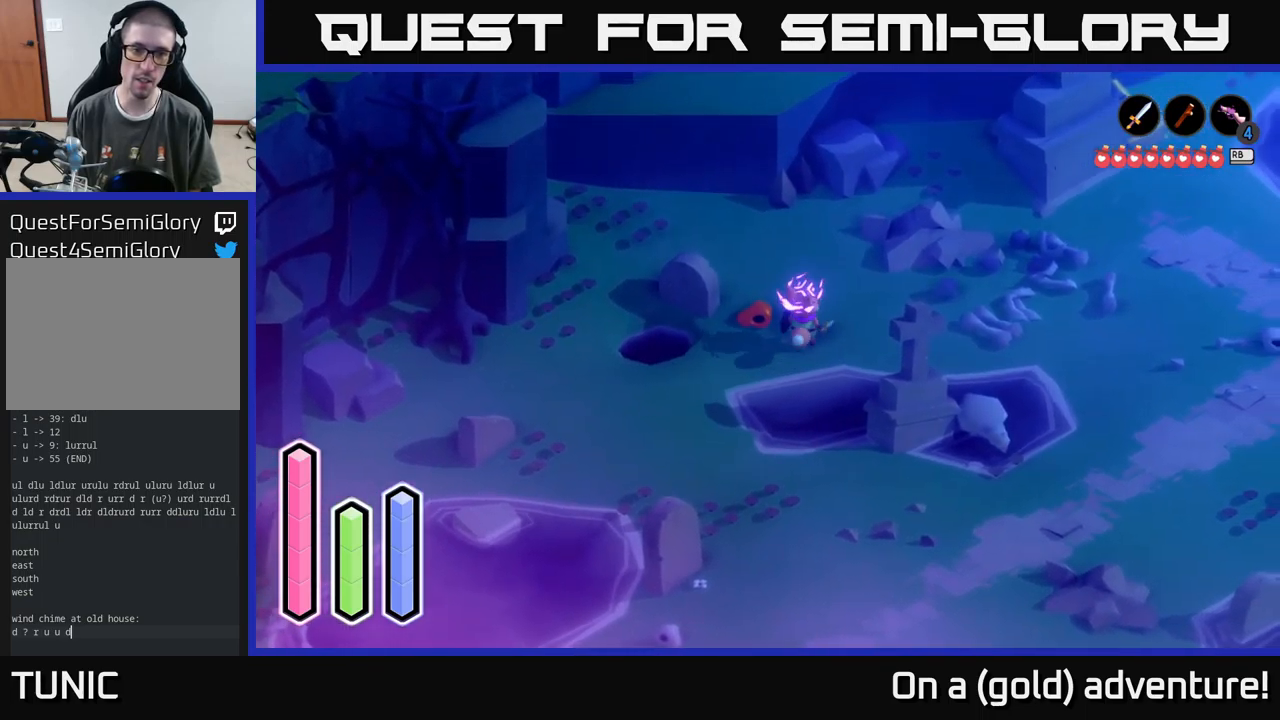
{"buttons": ["A"], "left_stick": "center", "right_stick": "center", "events": [[67, "left_stick", "up-left"], [250, "left_stick", "center"], [400, "A", "down"]]}
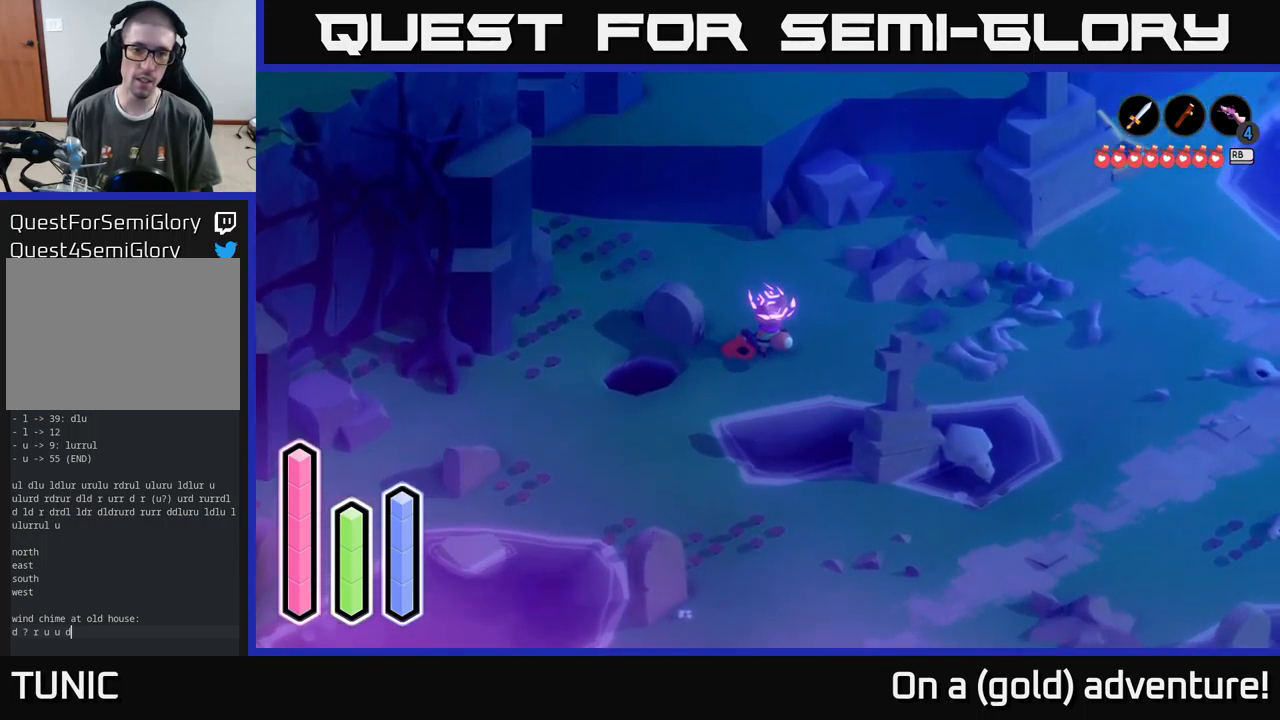
{"buttons": [], "left_stick": "center", "right_stick": "center", "events": [[67, "A", "up"], [167, "left_stick", "left"], [284, "A", "down"], [284, "left_stick", "center"], [434, "A", "up"]]}
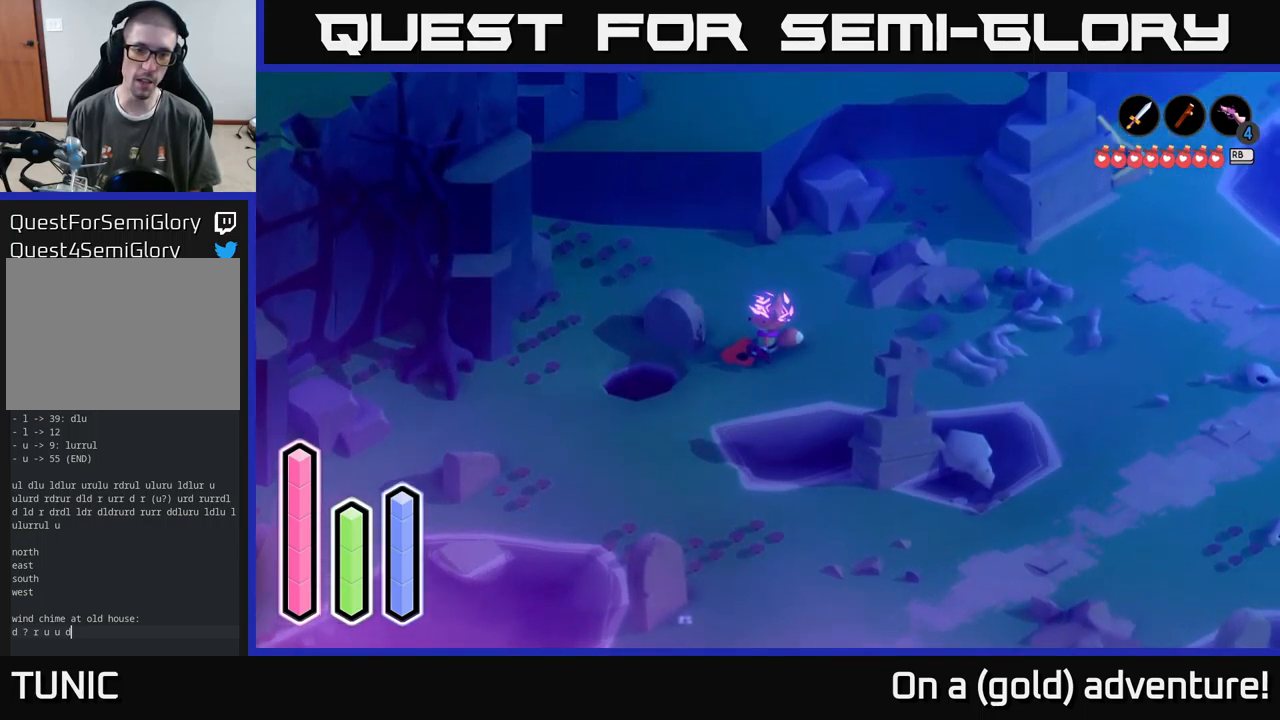
{"buttons": [], "left_stick": "left", "right_stick": "center", "events": [[184, "left_stick", "left"]]}
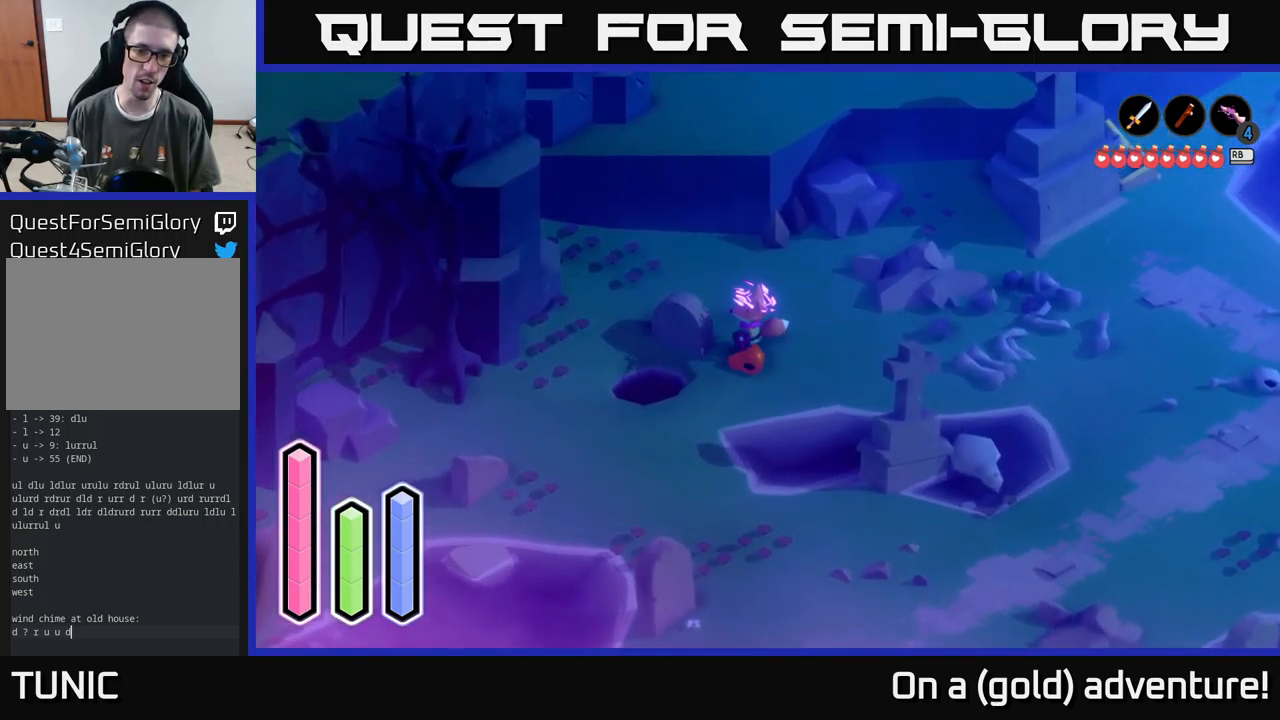
{"buttons": [], "left_stick": "right", "right_stick": "center", "events": [[150, "left_stick", "center"], [200, "left_stick", "right"]]}
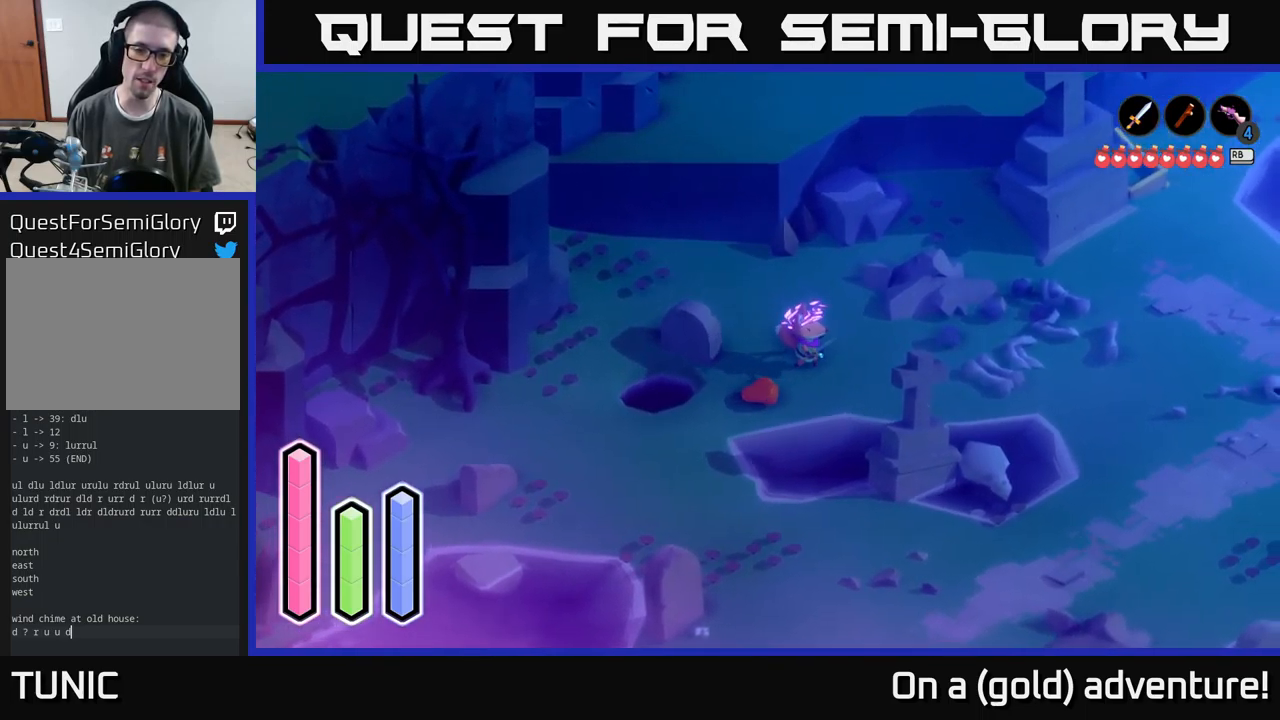
{"buttons": [], "left_stick": "left", "right_stick": "center", "events": [[67, "left_stick", "down-right"], [184, "left_stick", "down"], [367, "left_stick", "left"]]}
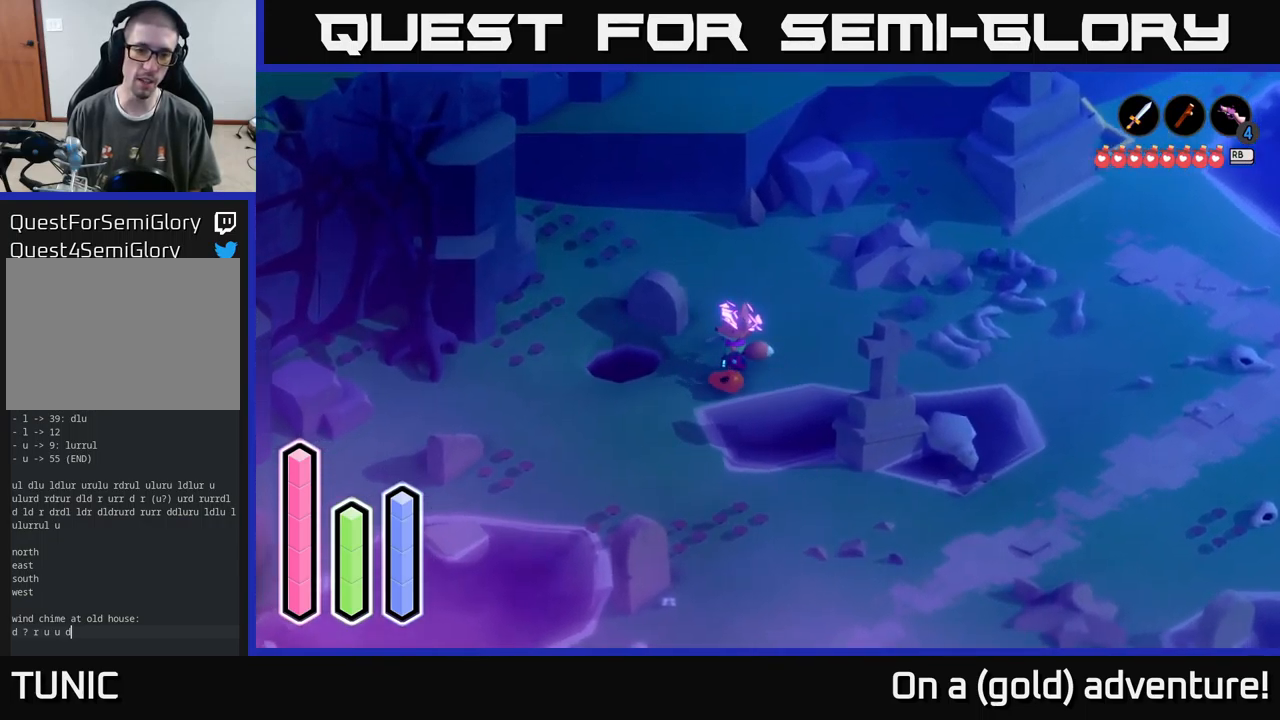
{"buttons": [], "left_stick": "right", "right_stick": "center", "events": [[250, "left_stick", "up"], [317, "left_stick", "right"]]}
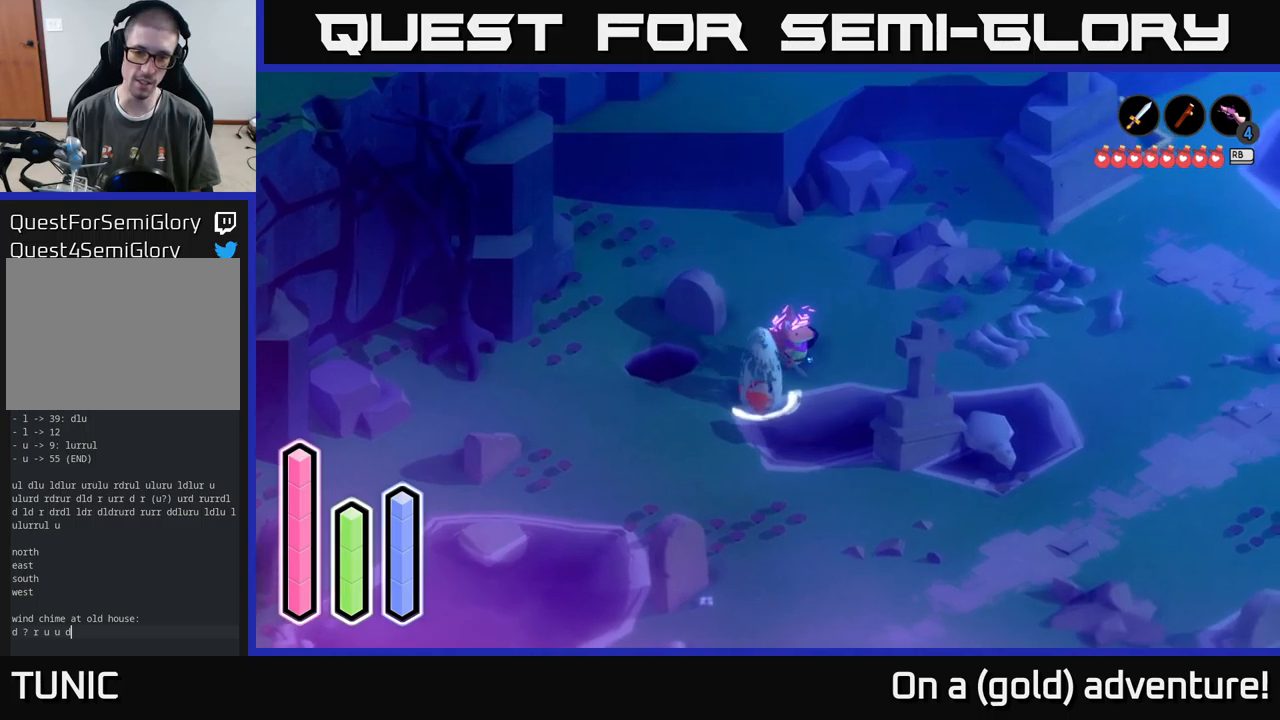
{"buttons": [], "left_stick": "up-left", "right_stick": "center", "events": [[50, "left_stick", "down-right"], [183, "left_stick", "down"], [316, "left_stick", "down-left"], [500, "left_stick", "up-left"]]}
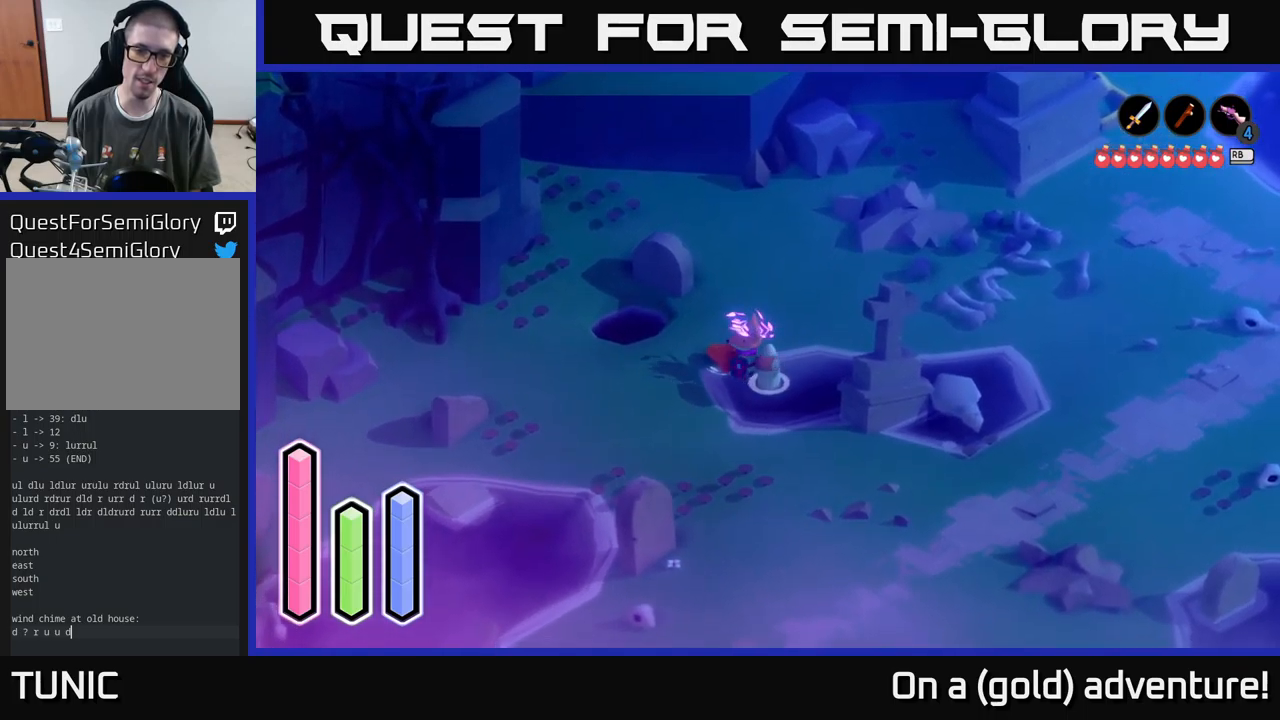
{"buttons": [], "left_stick": "up-left", "right_stick": "center", "events": []}
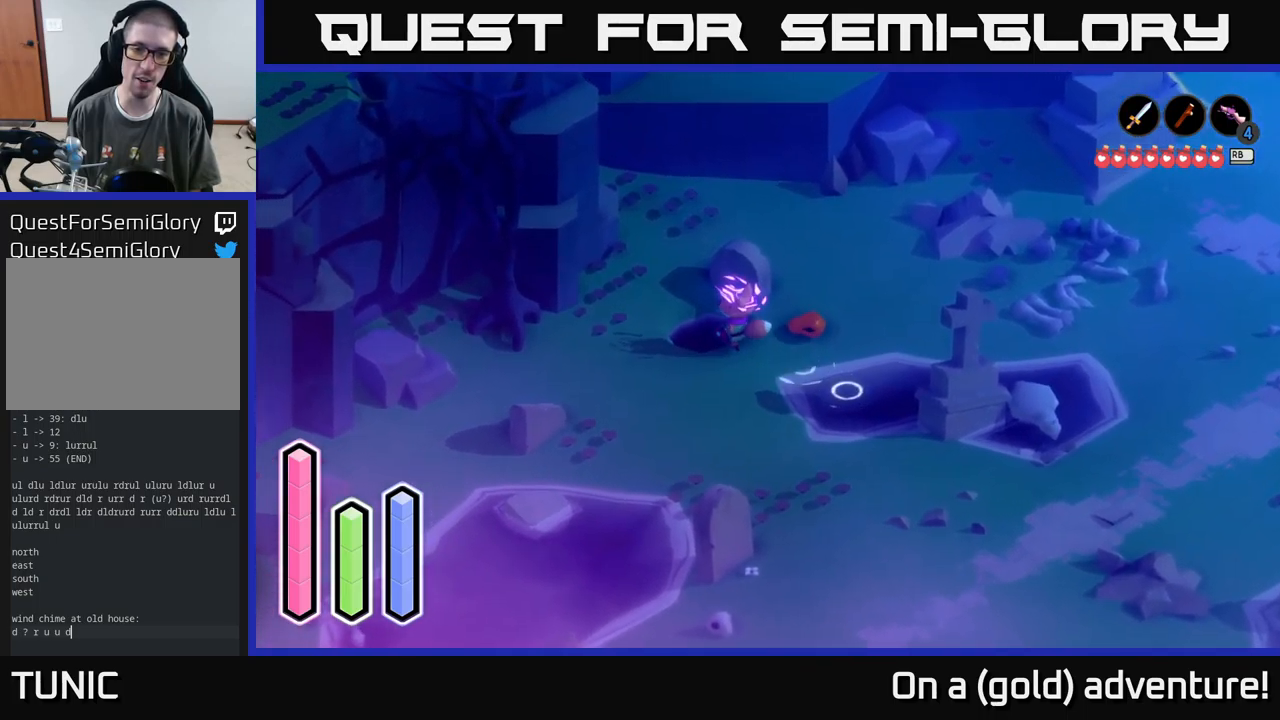
{"buttons": [], "left_stick": "right", "right_stick": "center", "events": [[50, "left_stick", "down-left"], [166, "left_stick", "down"], [400, "left_stick", "right"]]}
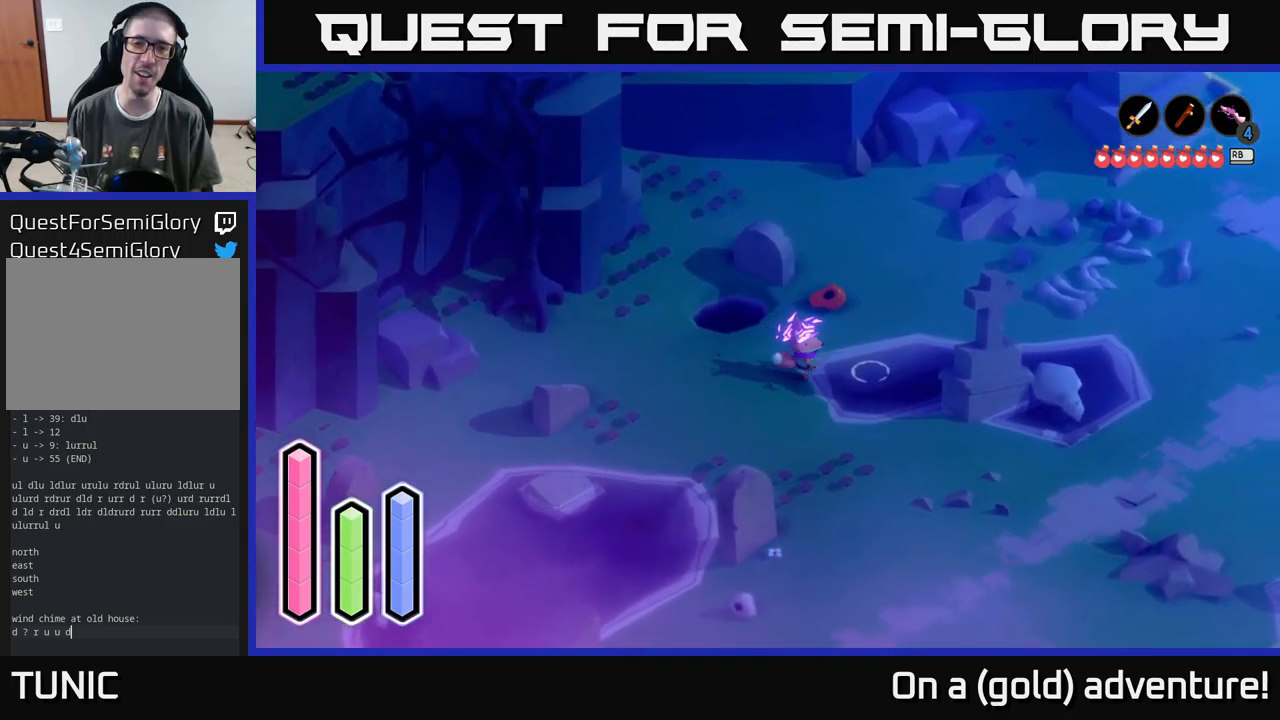
{"buttons": [], "left_stick": "up-right", "right_stick": "center", "events": [[116, "left_stick", "up-right"]]}
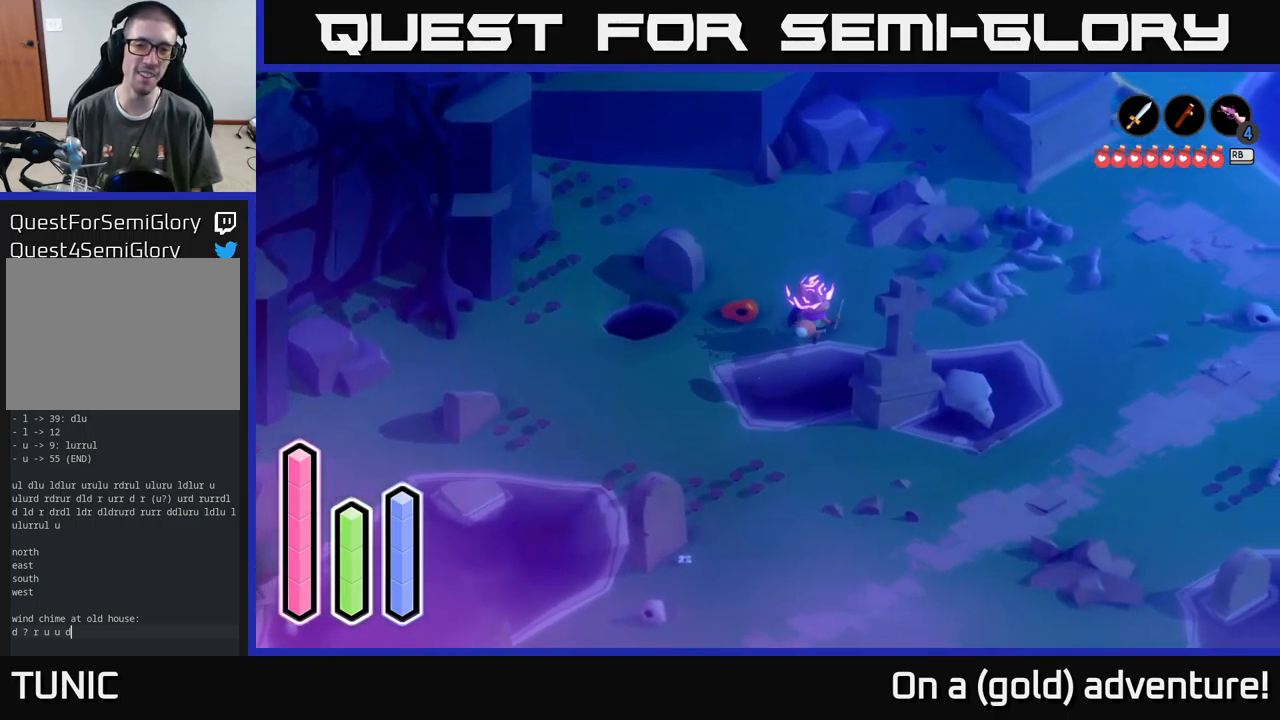
{"buttons": [], "left_stick": "left", "right_stick": "center", "events": [[133, "left_stick", "up-left"], [183, "left_stick", "left"]]}
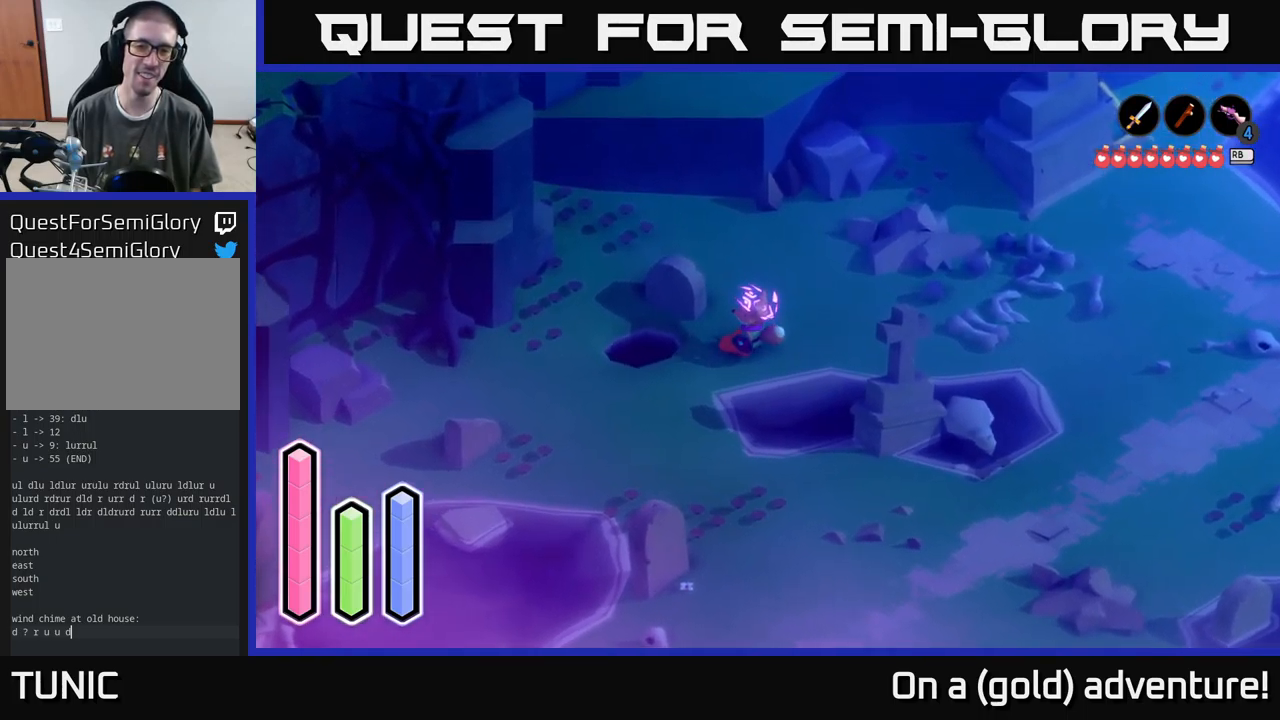
{"buttons": [], "left_stick": "center", "right_stick": "center", "events": [[483, "left_stick", "center"]]}
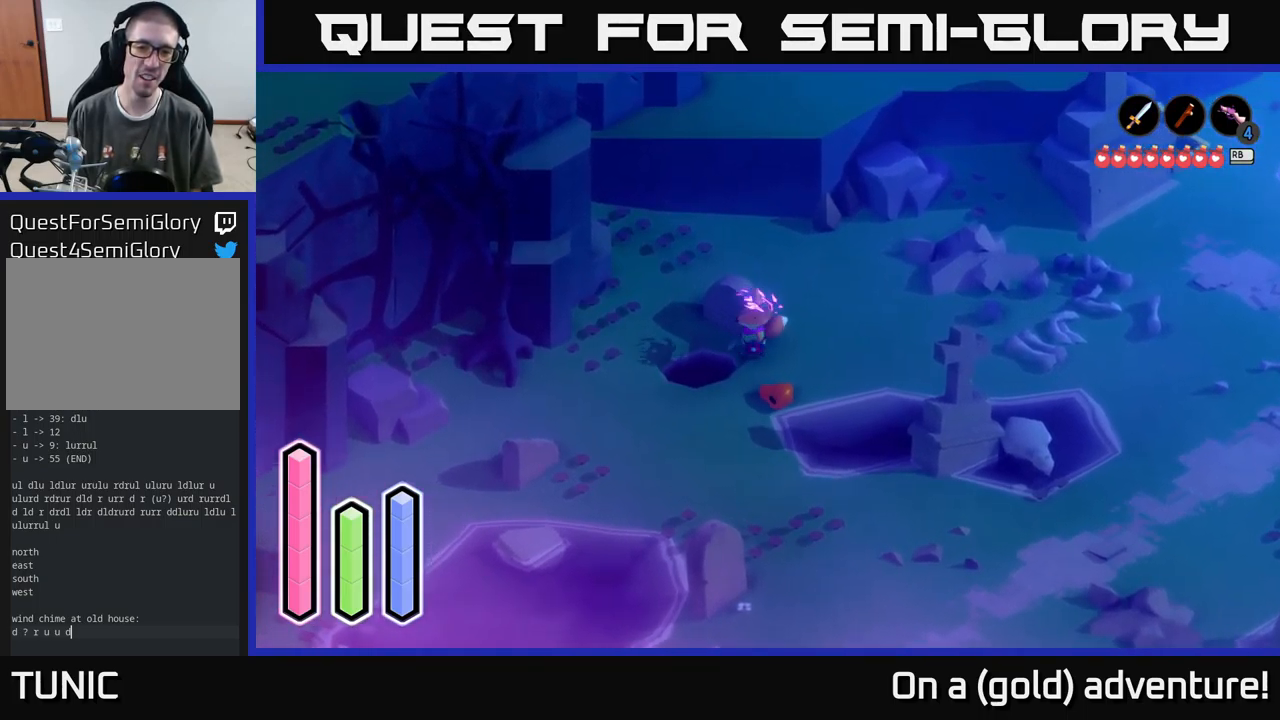
{"buttons": [], "left_stick": "down-left", "right_stick": "center", "events": [[16, "left_stick", "right"], [166, "left_stick", "down-right"], [383, "left_stick", "down"], [500, "left_stick", "down-left"]]}
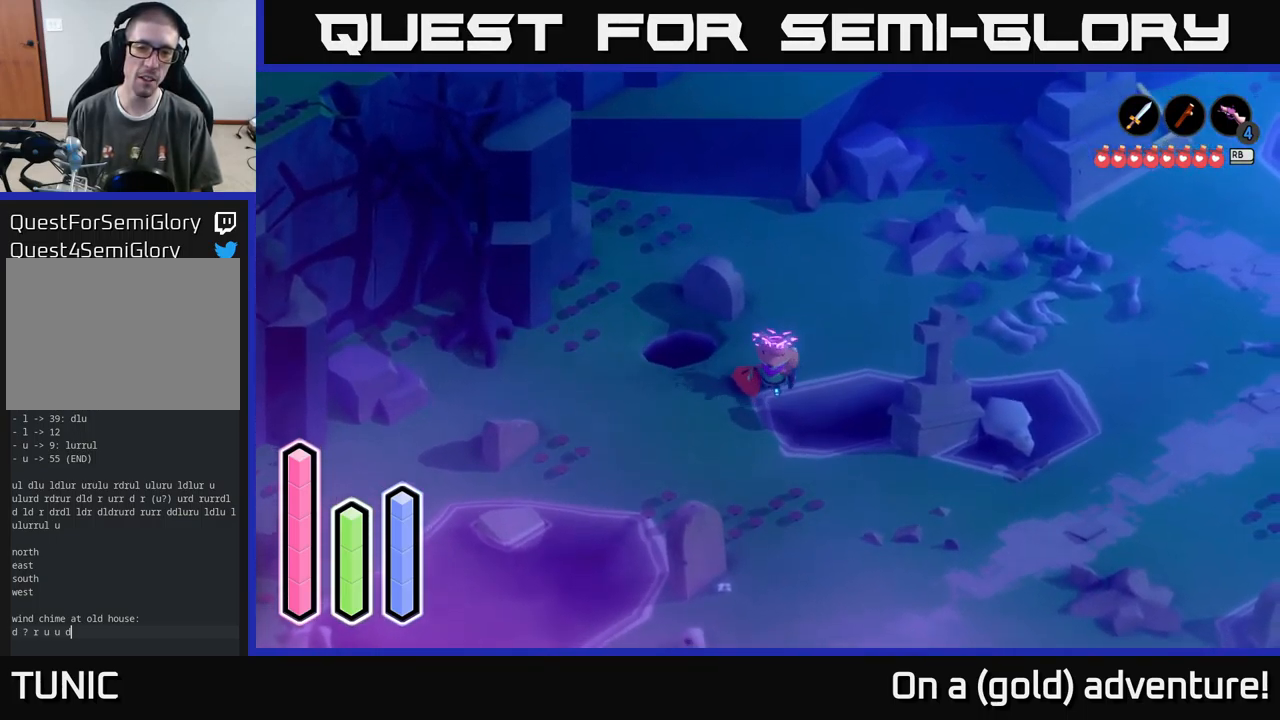
{"buttons": [], "left_stick": "left", "right_stick": "center", "events": [[166, "left_stick", "left"]]}
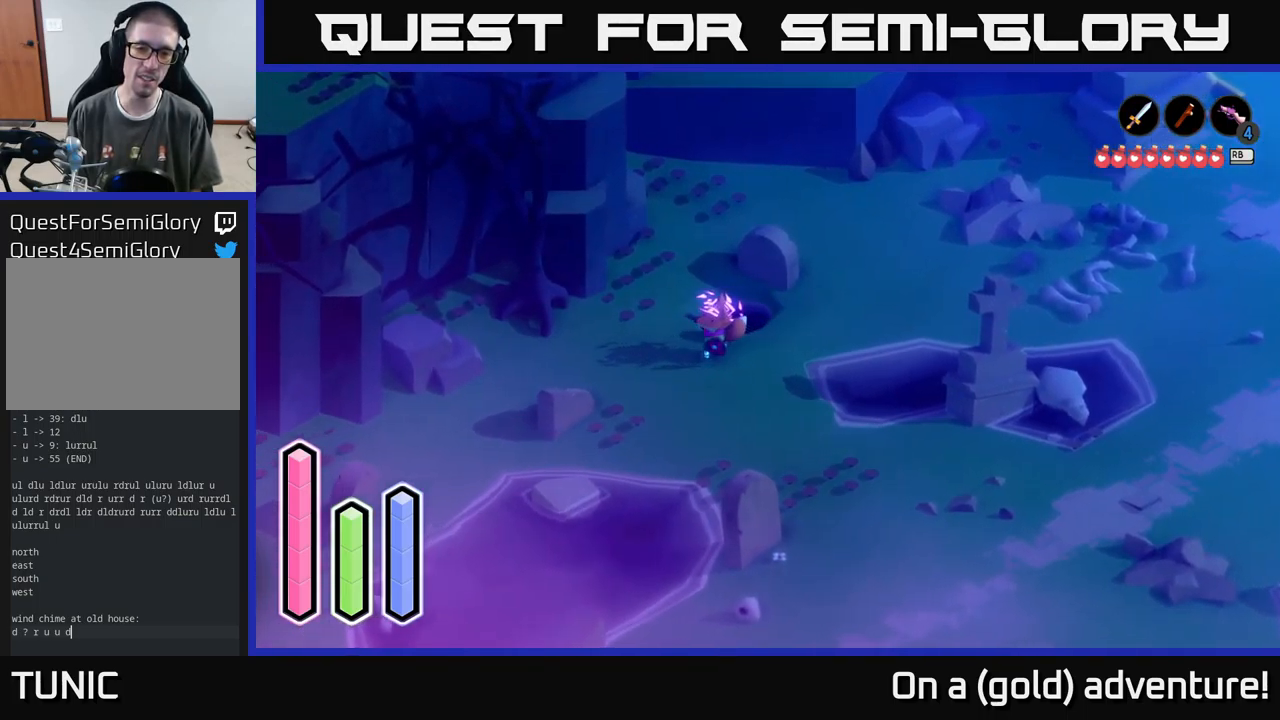
{"buttons": [], "left_stick": "up", "right_stick": "center", "events": [[100, "left_stick", "up-left"], [250, "left_stick", "left"], [383, "left_stick", "up-left"], [483, "left_stick", "up"]]}
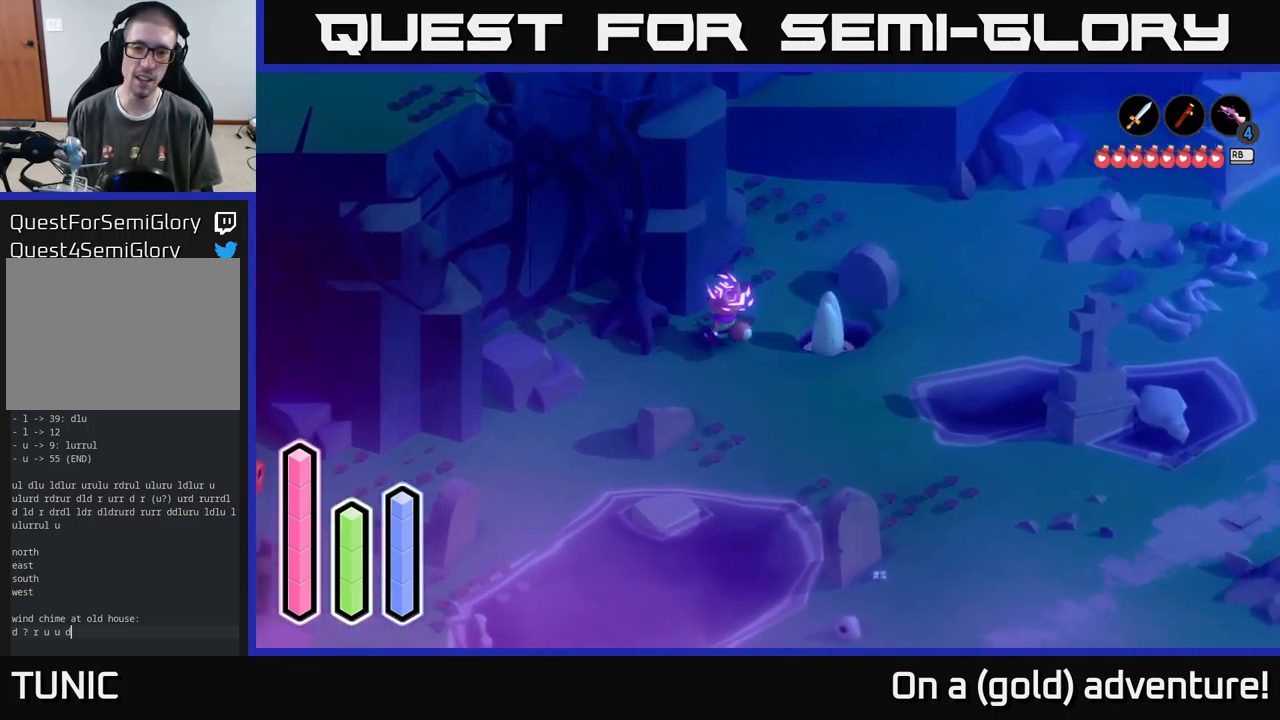
{"buttons": [], "left_stick": "down-right", "right_stick": "center", "events": [[16, "left_stick", "center"], [83, "left_stick", "down"], [367, "left_stick", "down-right"]]}
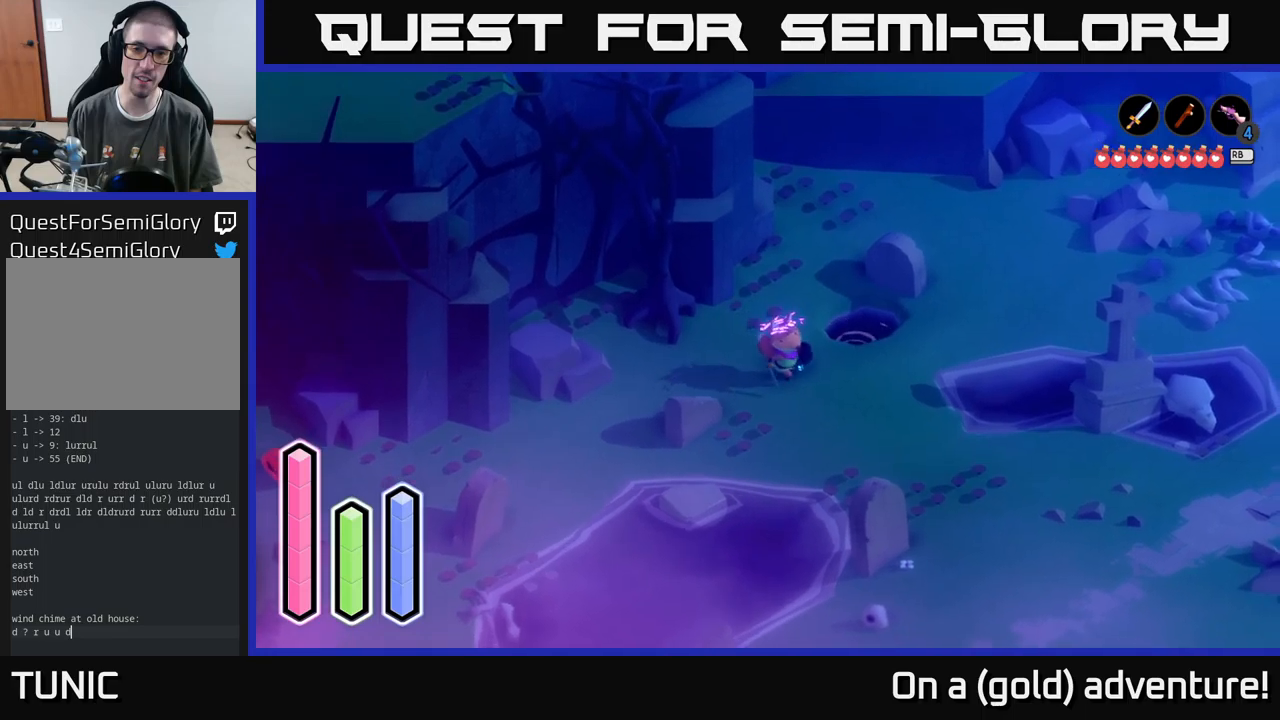
{"buttons": [], "left_stick": "down-left", "right_stick": "center", "events": [[33, "left_stick", "left"], [333, "left_stick", "down-left"]]}
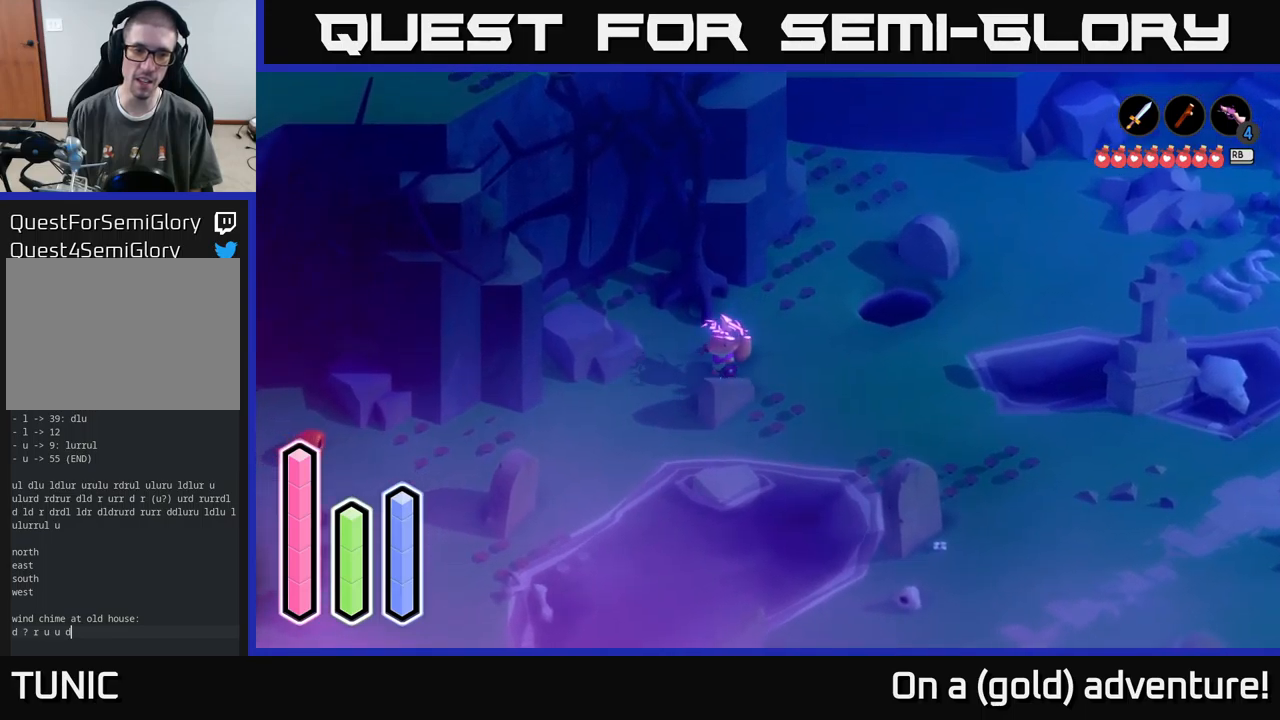
{"buttons": [], "left_stick": "left", "right_stick": "center", "events": [[467, "left_stick", "left"]]}
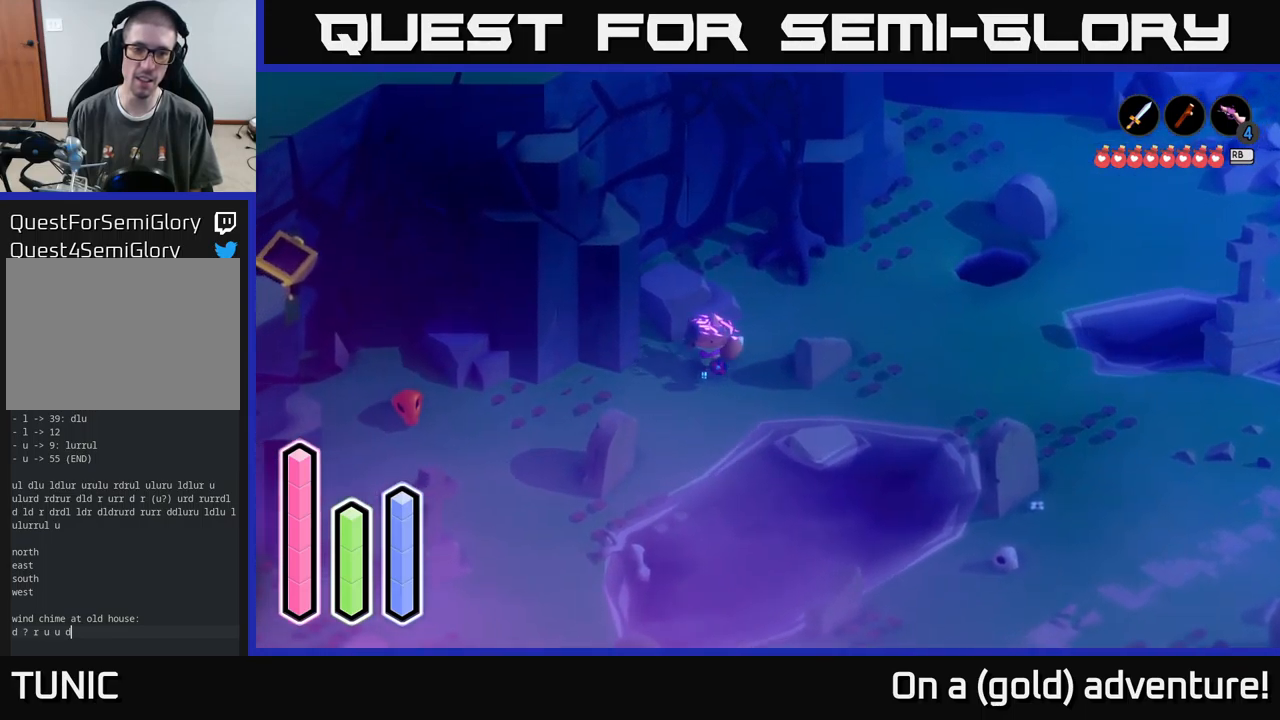
{"buttons": [], "left_stick": "down-left", "right_stick": "center", "events": [[183, "left_stick", "down-left"]]}
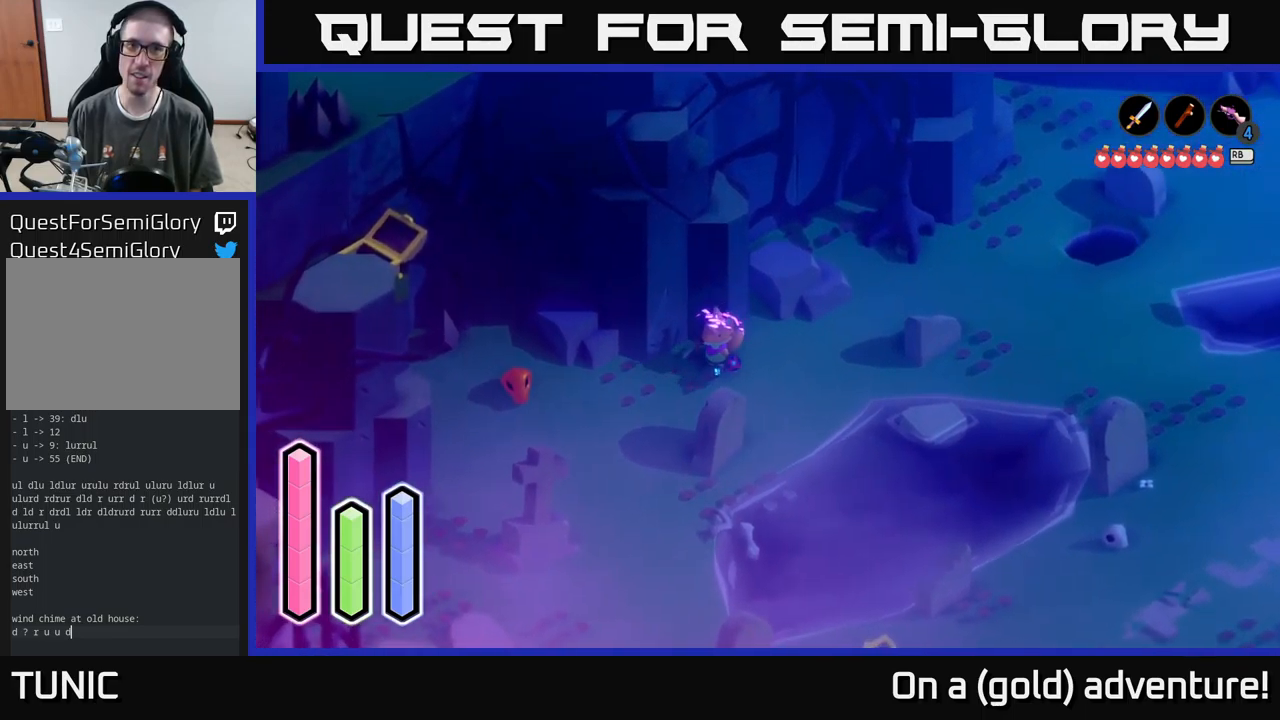
{"buttons": [], "left_stick": "down-left", "right_stick": "center", "events": []}
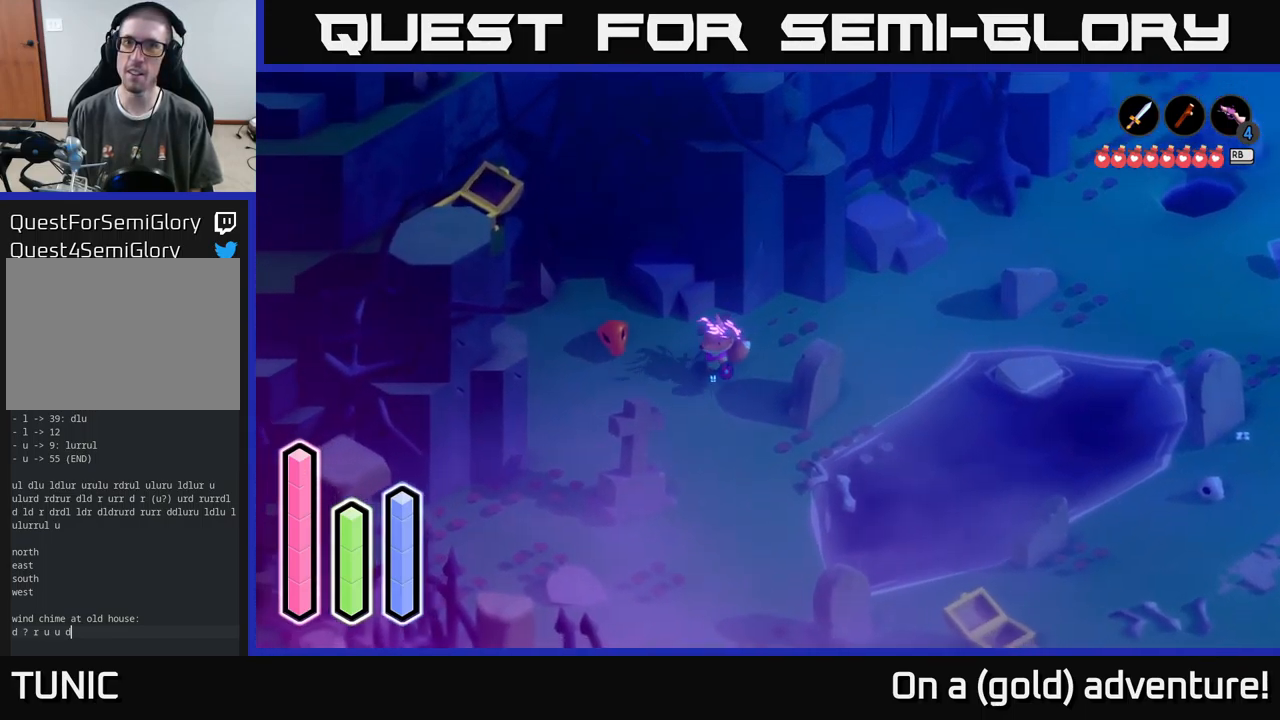
{"buttons": [], "left_stick": "left", "right_stick": "center", "events": [[350, "left_stick", "left"]]}